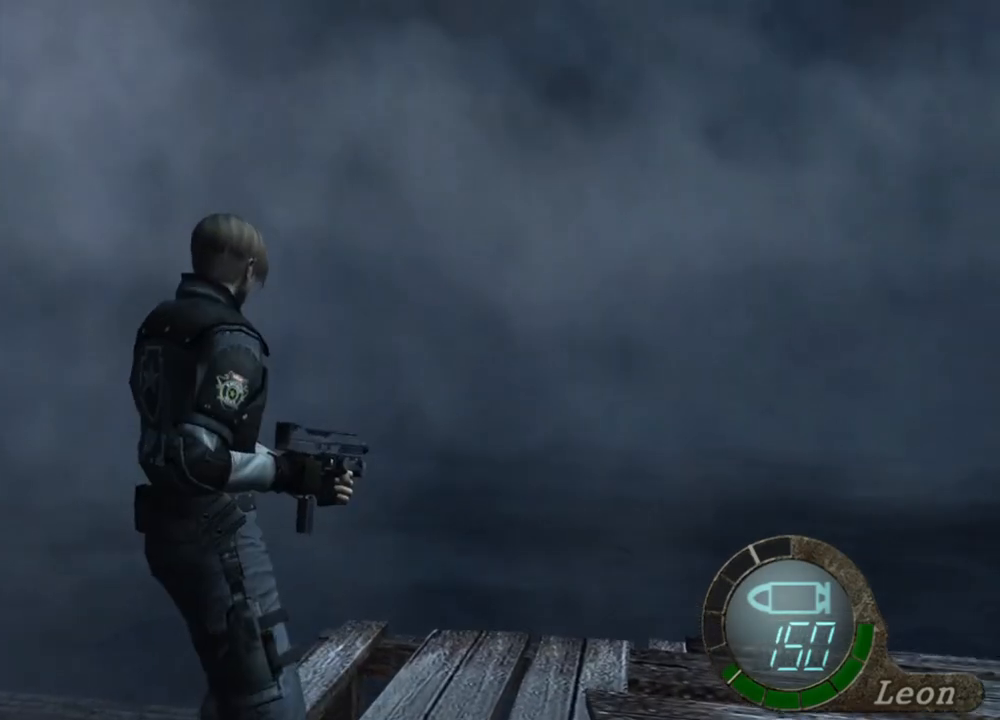
Gameplay with keyboard and mouse; each line is a JSON object with the keys and mouse buttons held at the frame after it. "events" lists presses ("down") and releases ("up") of "1", "2", "3", "4", "5", "a", "alt", "b", "c", "ctrl", "d", "e", "f", "g", "q", "r", "s", "shift", "space", "t", "tab", "tilde", "v", "w", "x", "z", "mouse_left", "mouse_wheel", "mouse_right", "mouse_mb4" and "mouse_mb5" between this image and that frame as [ms after this image, input, new state], when the widget could be followed in between. "mouse_left", "mouse_wheel", "mouse_right", "mouse_mb4", "mouse_mb5" = the "left", "wheel", "right", "mb4", "mb5" buttons of the "mouse" list. No other keys are recorded. "wheel" means that the mouse wheel is clicked or scrolled. Mouse movement is not recorded.
{"keys": [], "mouse": [], "events": []}
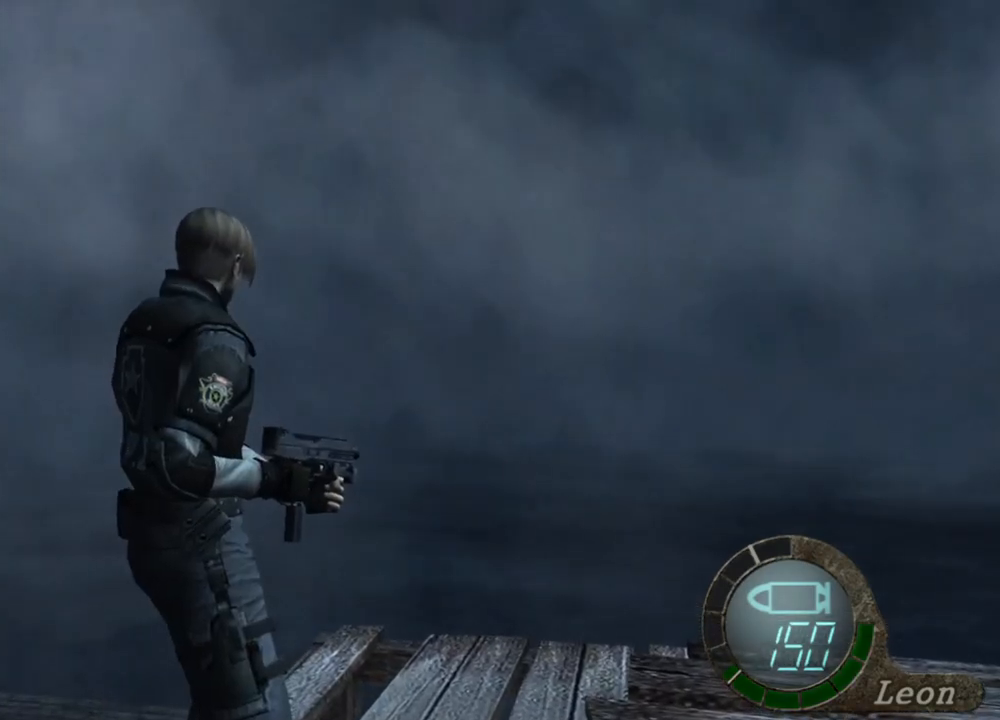
{"keys": [], "mouse": [], "events": []}
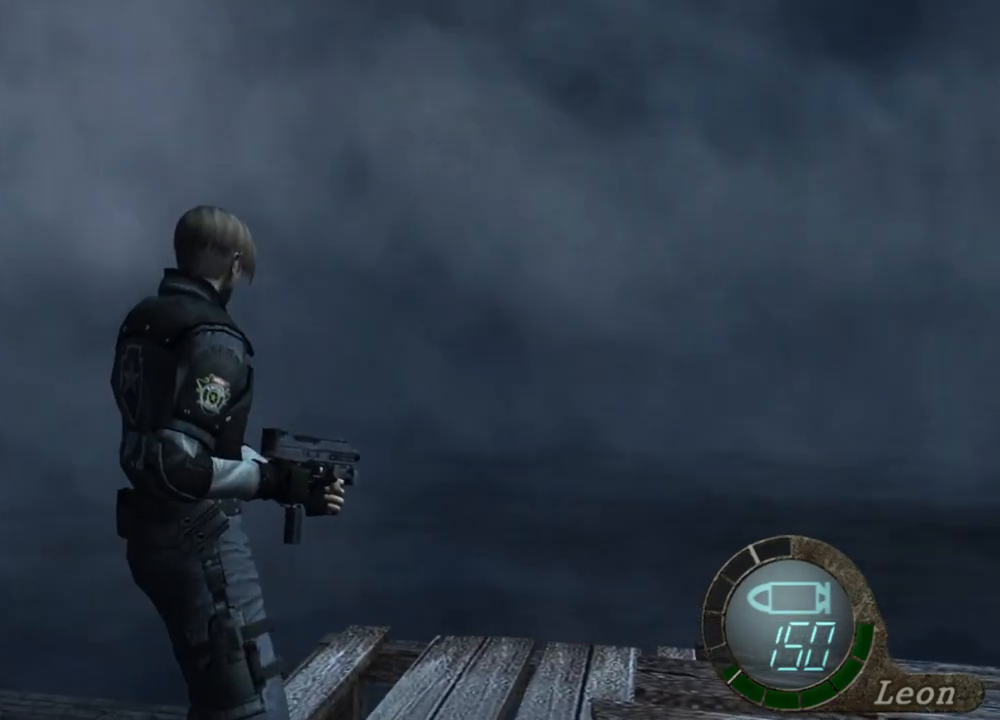
{"keys": [], "mouse": [], "events": []}
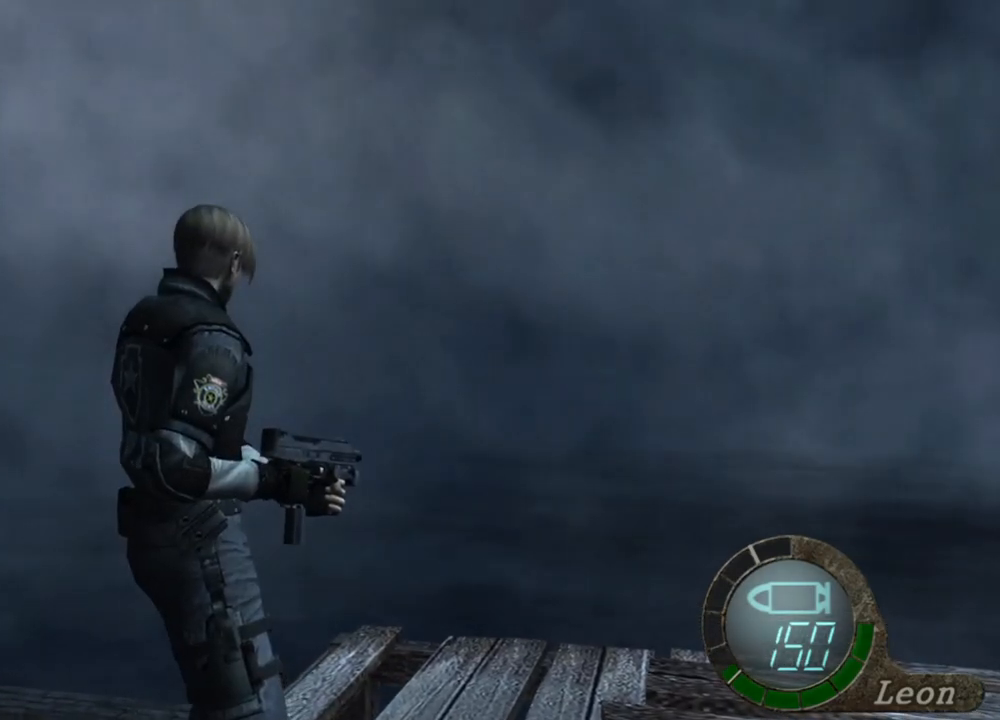
{"keys": [], "mouse": [], "events": []}
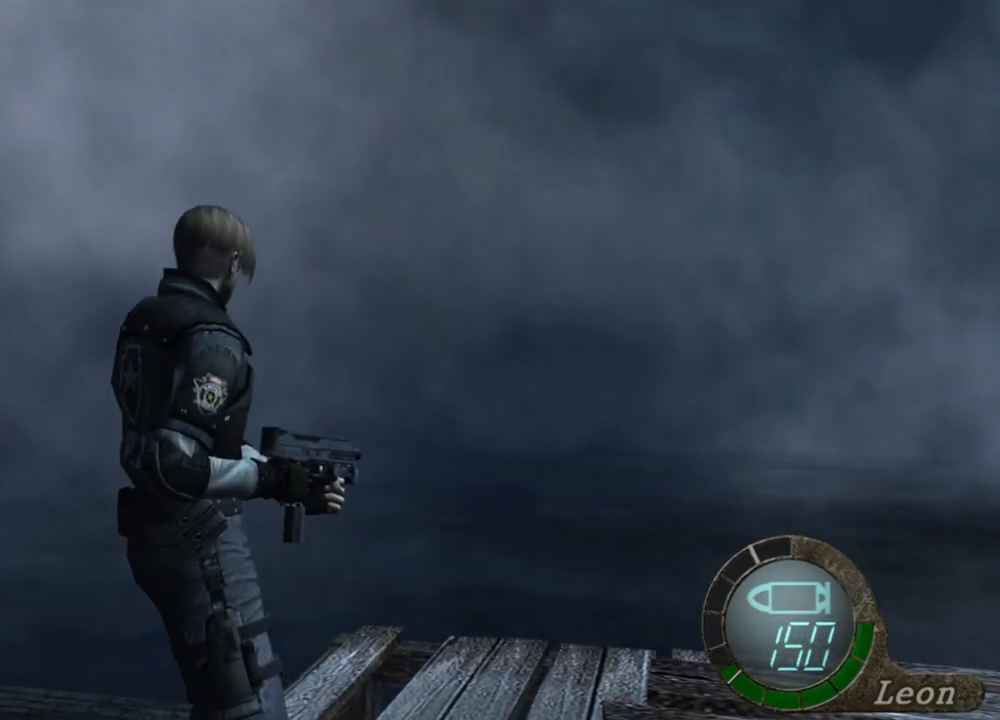
{"keys": [], "mouse": [], "events": []}
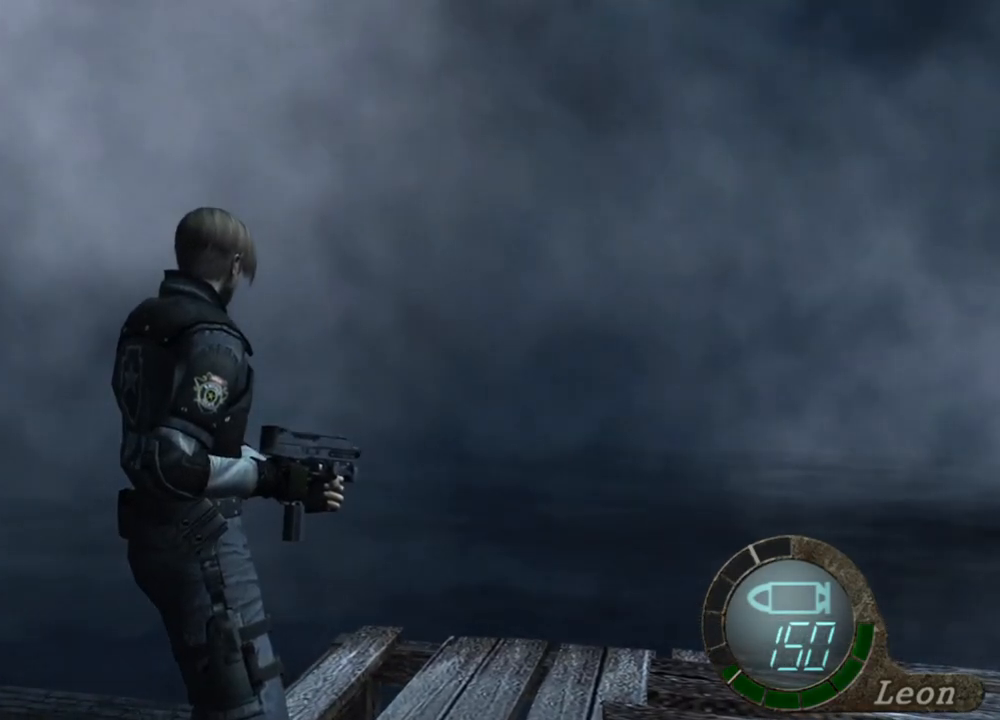
{"keys": [], "mouse": [], "events": [[300, "mouse_right", "down"], [500, "mouse_right", "up"]]}
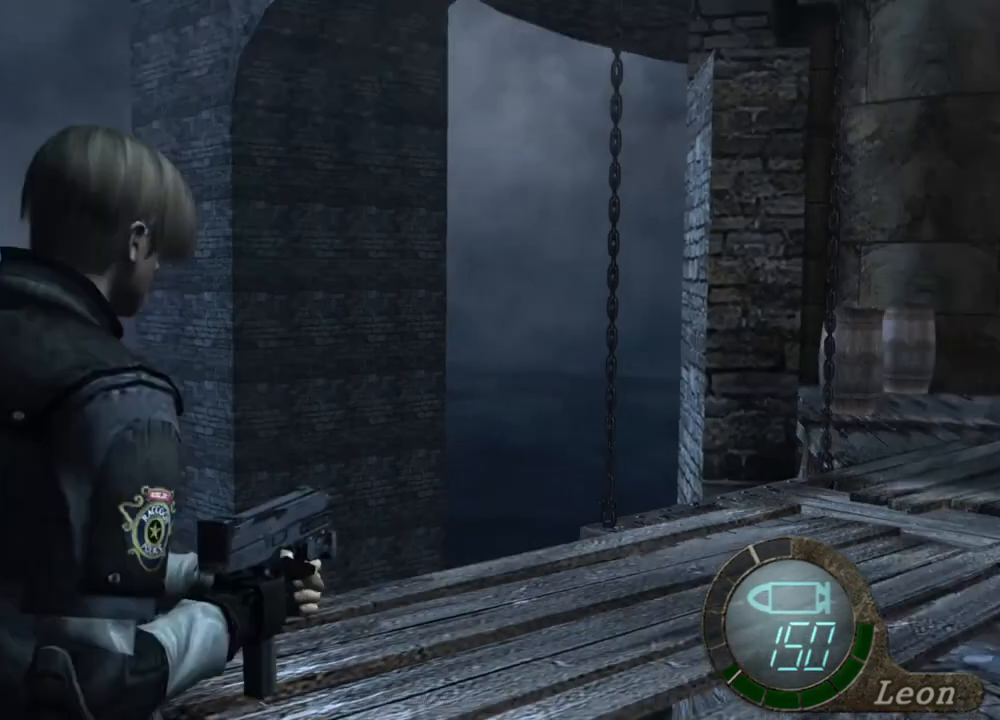
{"keys": [], "mouse": [], "events": []}
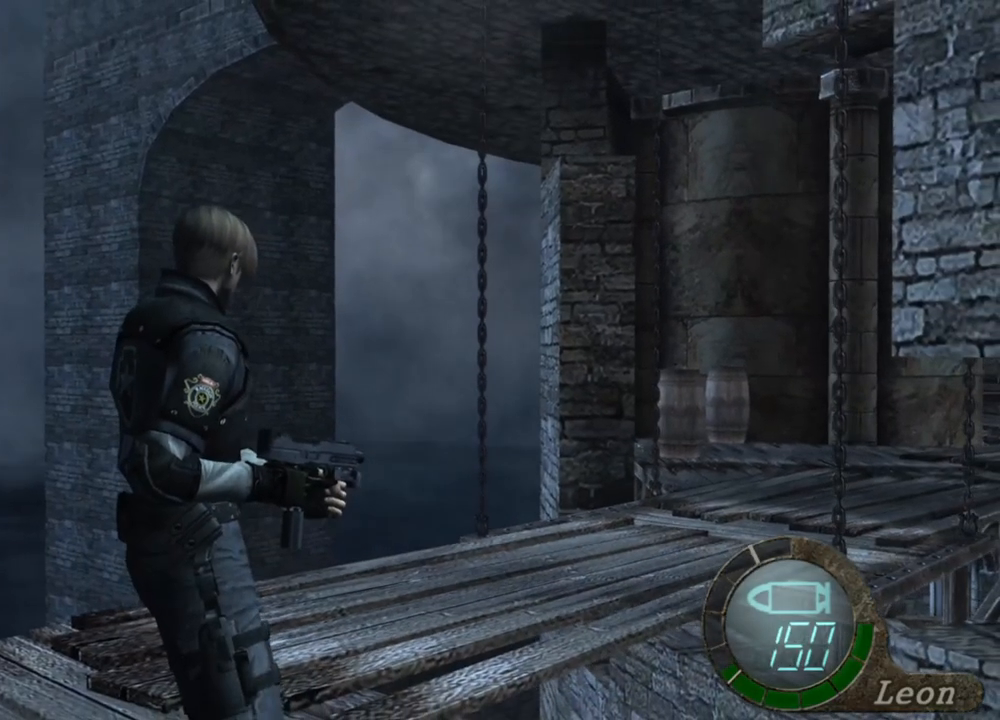
{"keys": [], "mouse": [], "events": []}
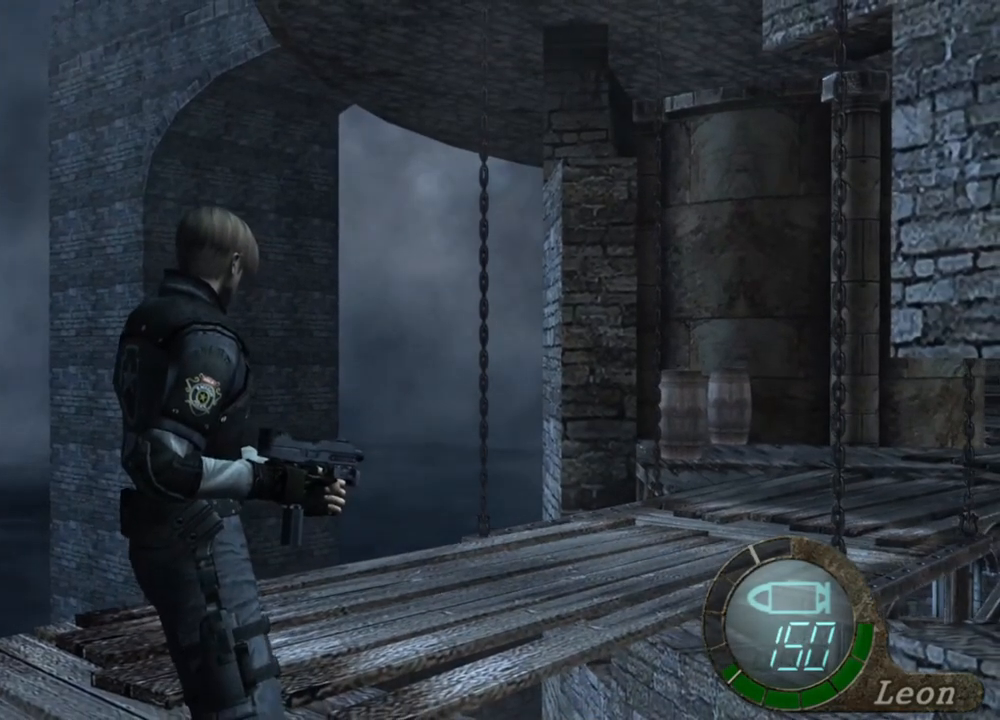
{"keys": [], "mouse": [], "events": []}
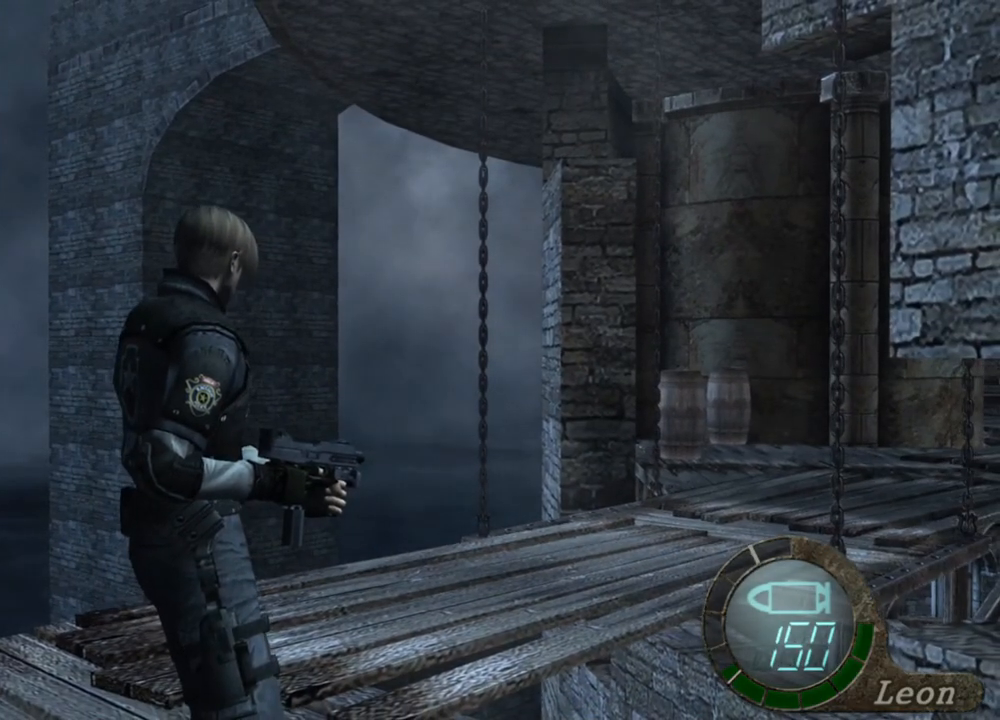
{"keys": [], "mouse": [], "events": []}
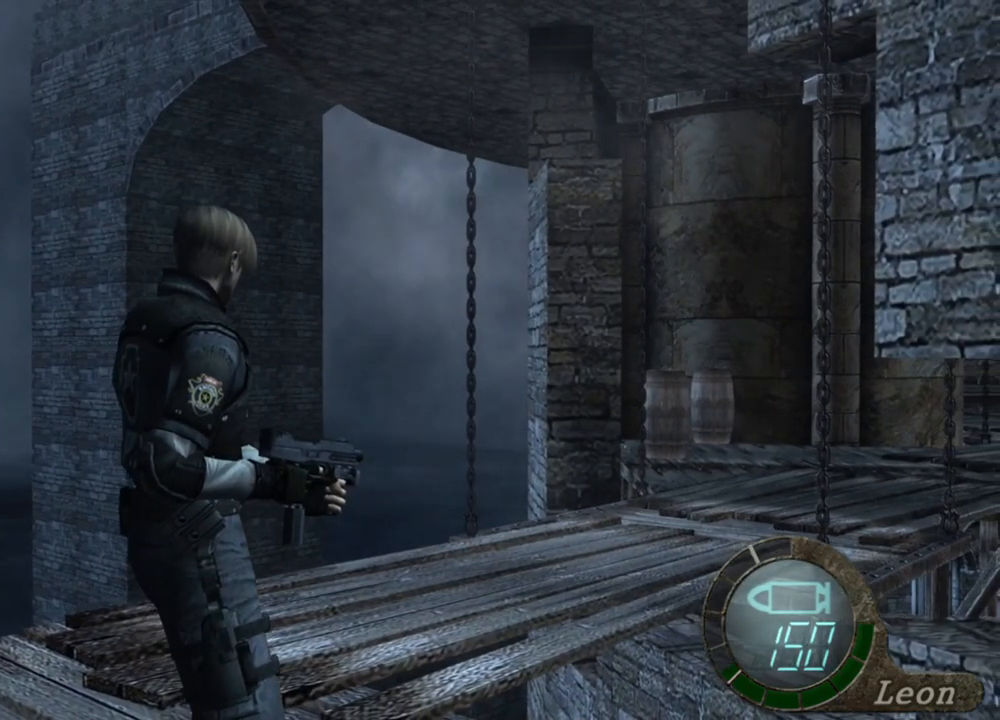
{"keys": [], "mouse": [], "events": []}
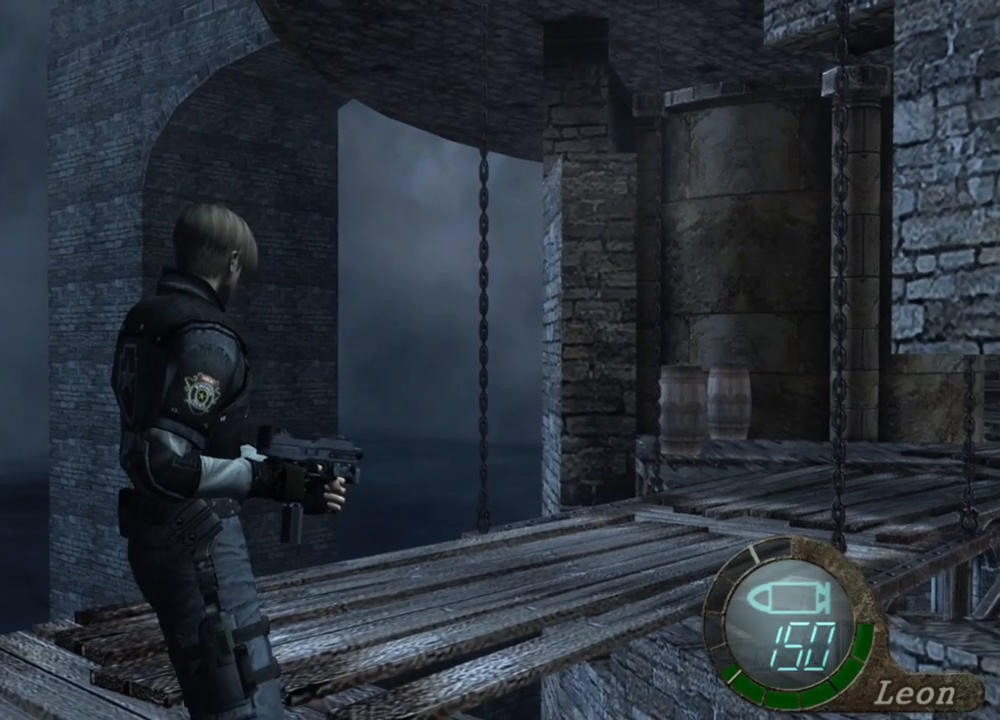
{"keys": ["shift", "w"], "mouse": [], "events": [[500, "shift", "down"], [500, "w", "down"]]}
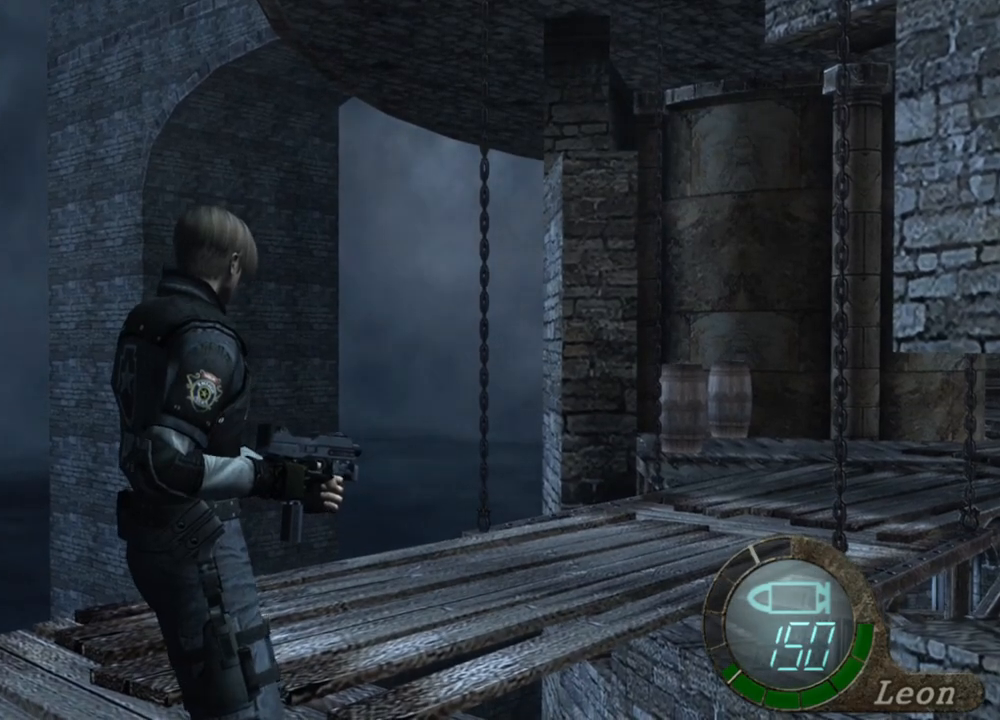
{"keys": ["shift", "w"], "mouse": [], "events": []}
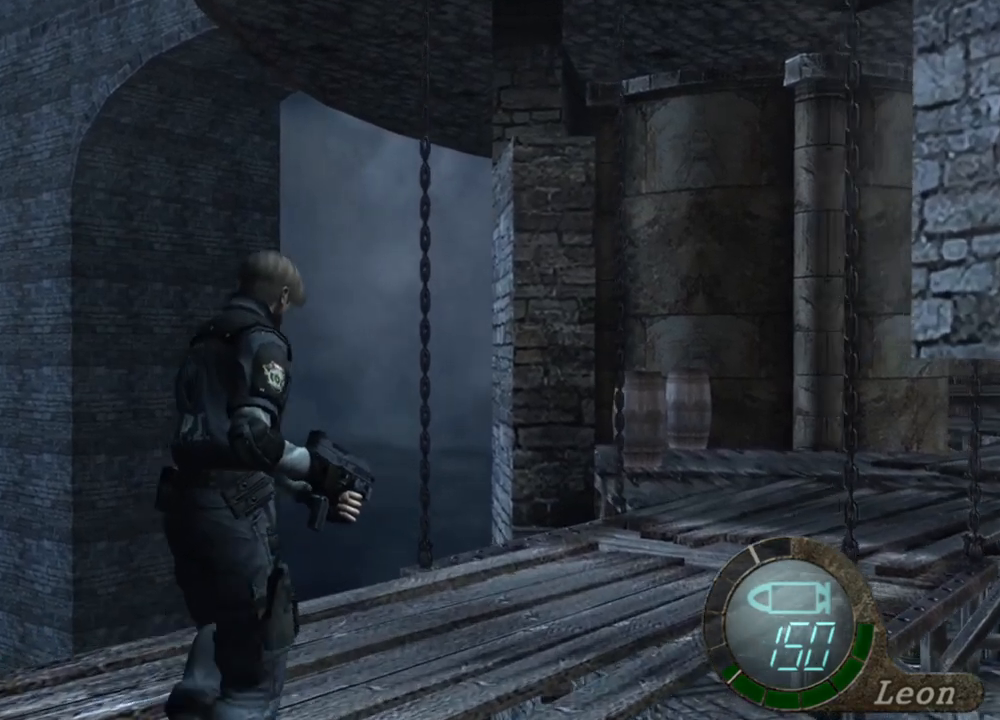
{"keys": ["shift", "w"], "mouse": [], "events": []}
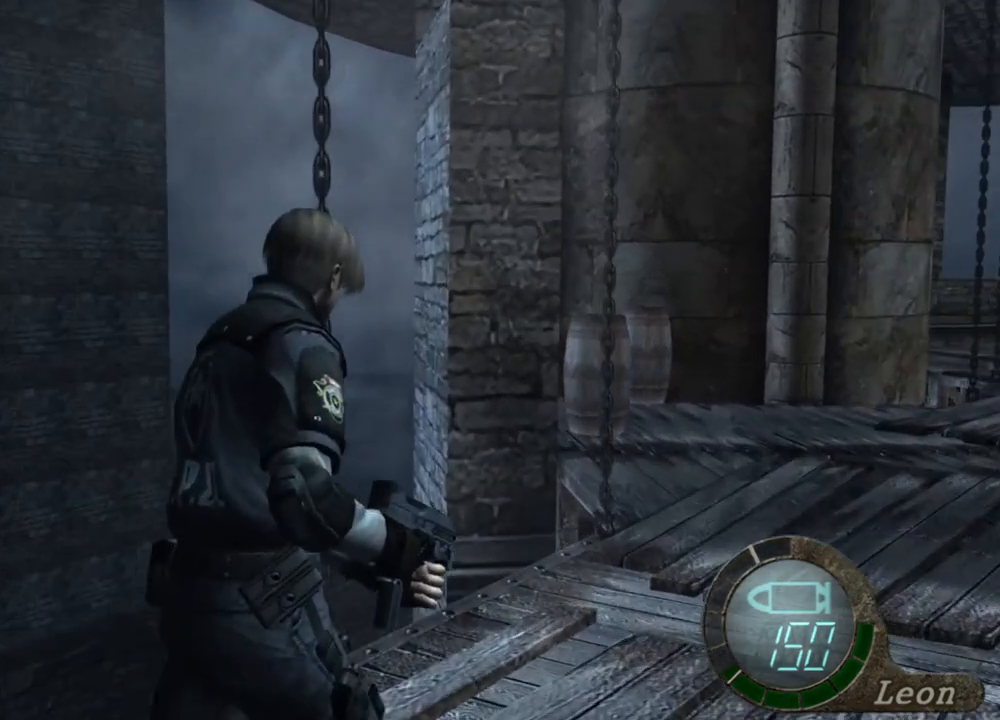
{"keys": ["shift", "w"], "mouse": [], "events": []}
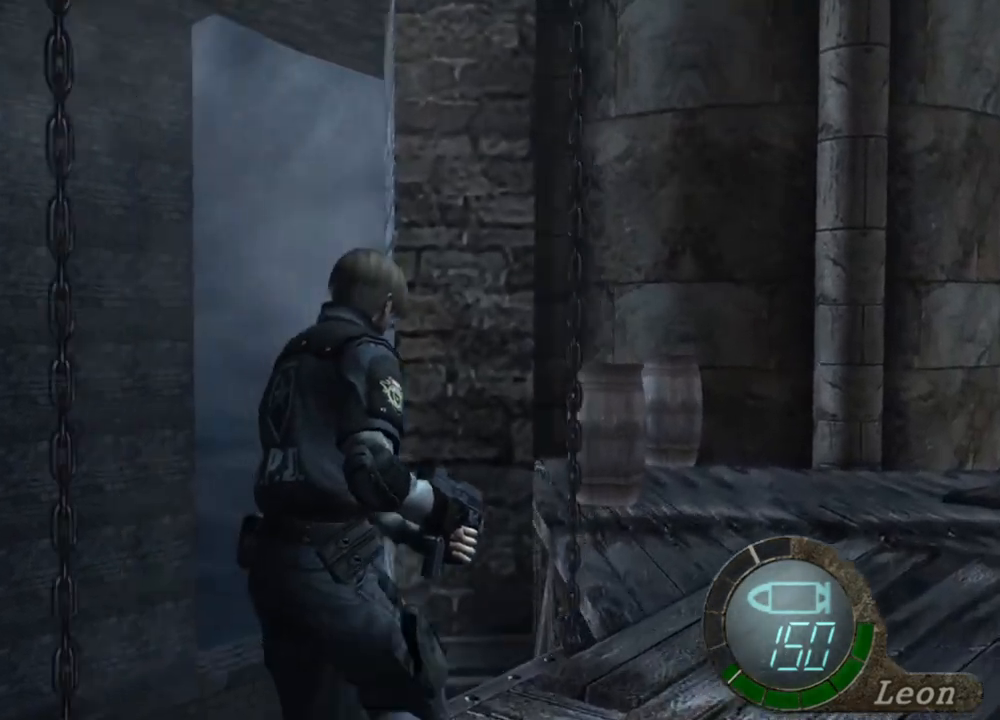
{"keys": ["shift", "w"], "mouse": [], "events": []}
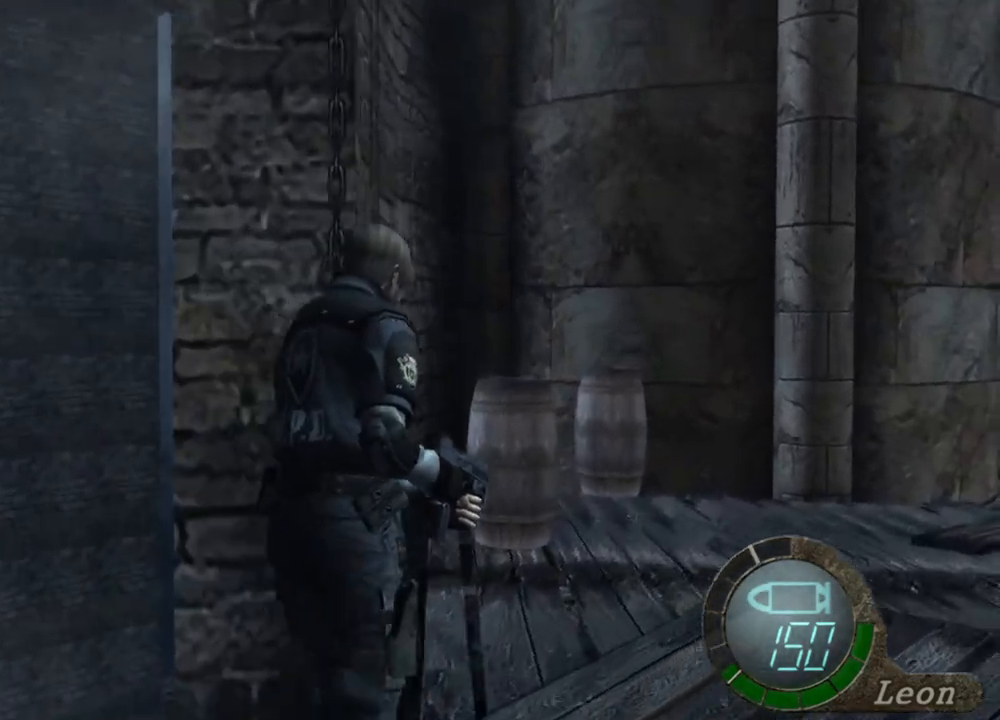
{"keys": ["shift", "w"], "mouse": [], "events": []}
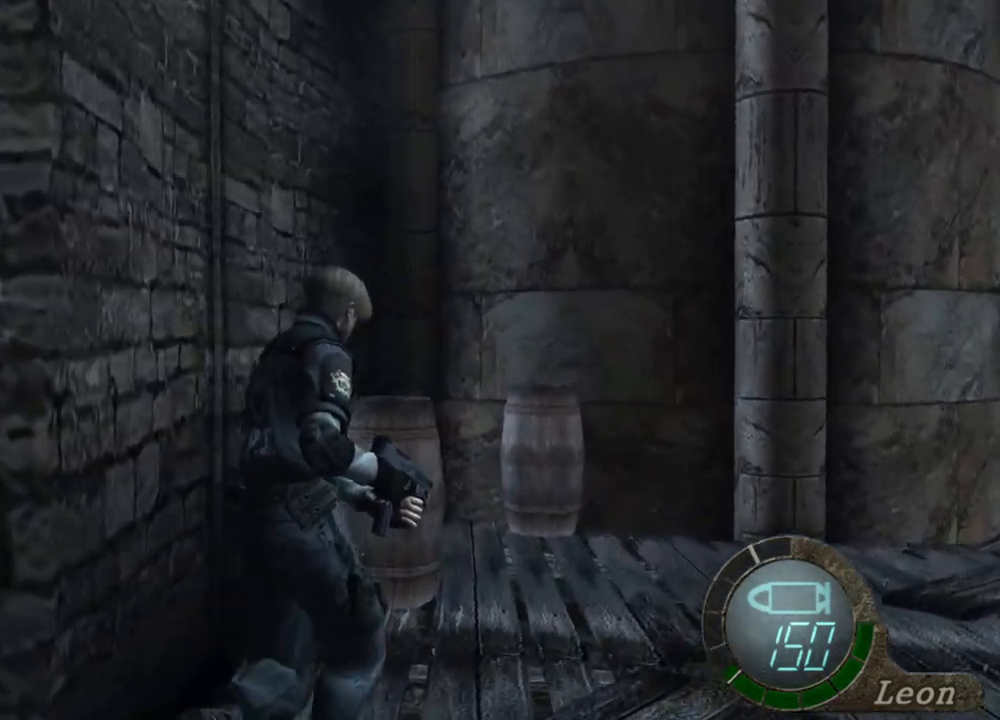
{"keys": ["shift", "w"], "mouse": [], "events": []}
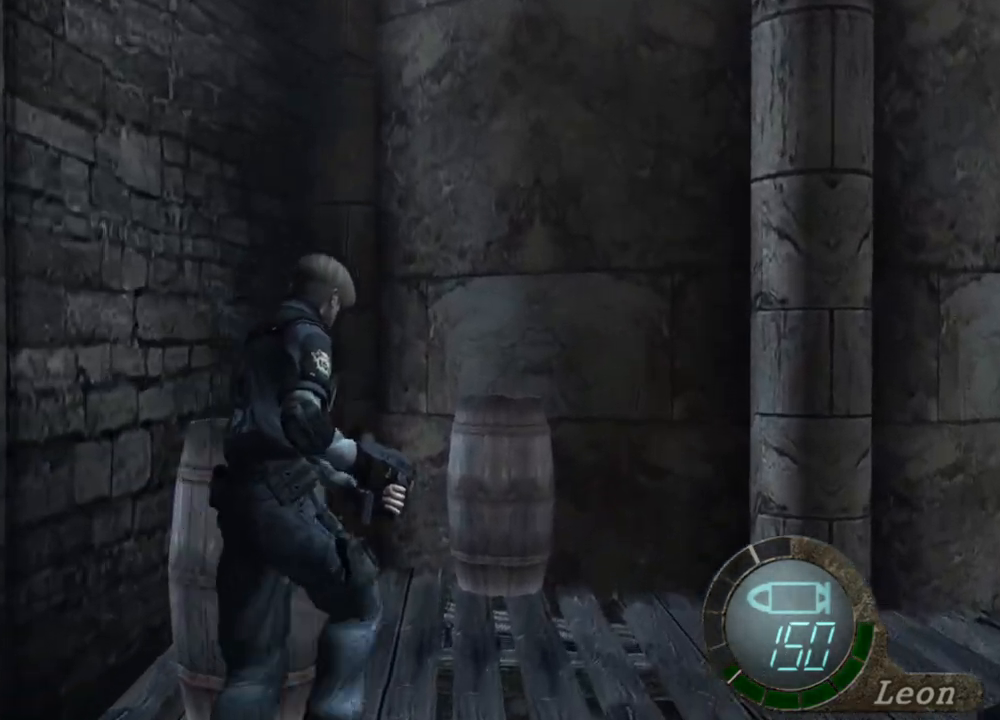
{"keys": ["shift", "w"], "mouse": [], "events": []}
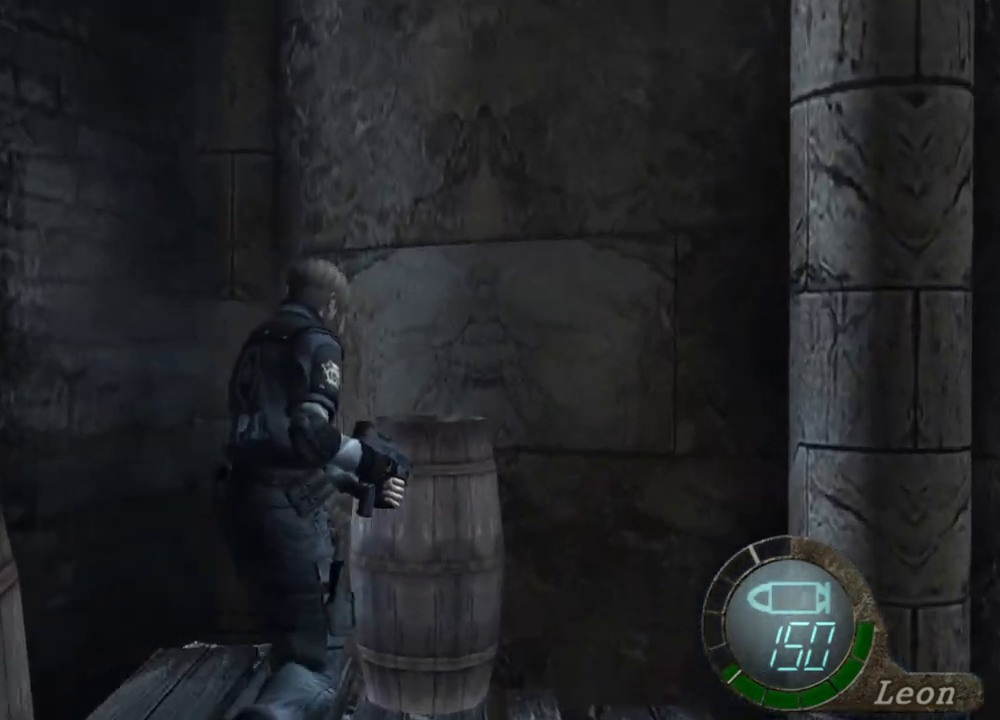
{"keys": ["shift", "w"], "mouse": [], "events": []}
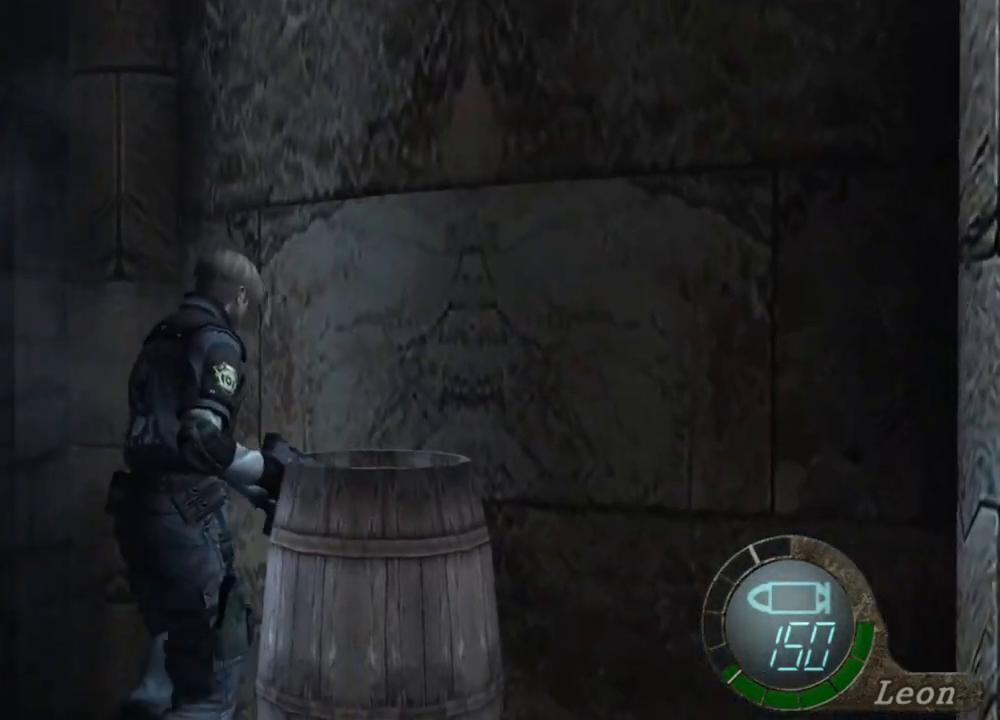
{"keys": [], "mouse": [], "events": [[200, "shift", "up"], [200, "w", "up"]]}
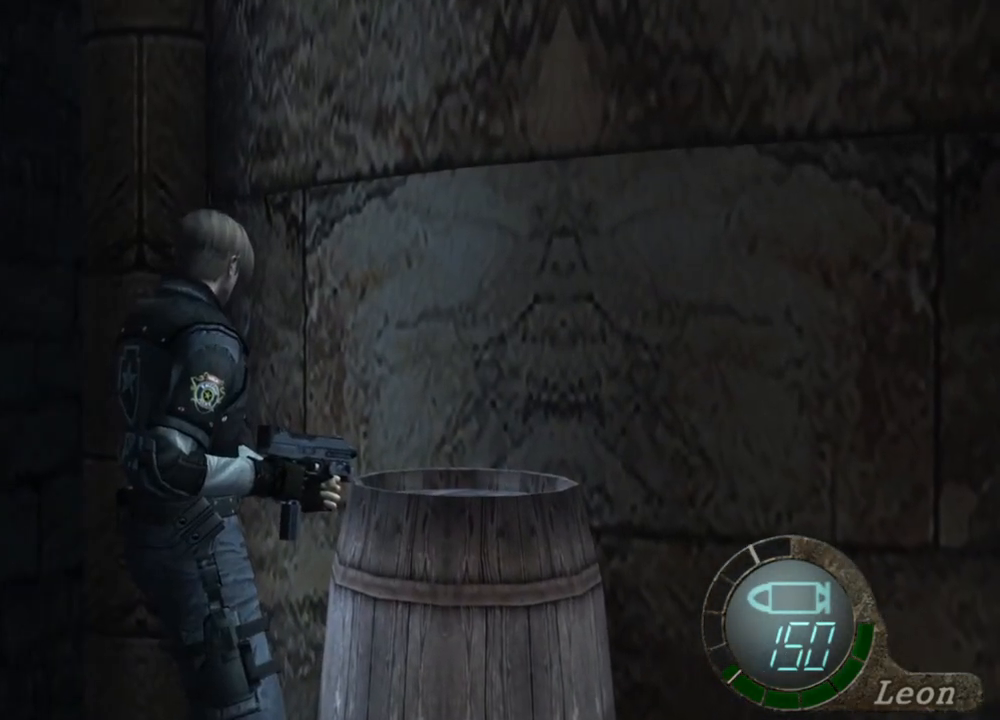
{"keys": ["space"], "mouse": ["left"], "events": [[134, "space", "down"], [434, "mouse_left", "down"]]}
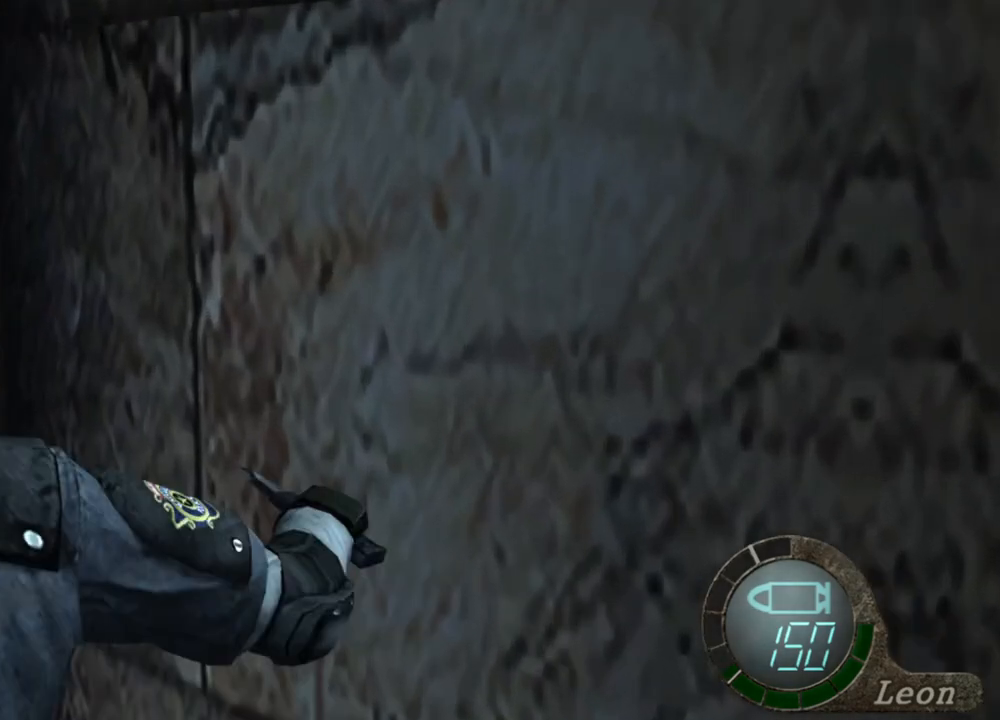
{"keys": ["space"], "mouse": [], "events": [[500, "mouse_left", "up"]]}
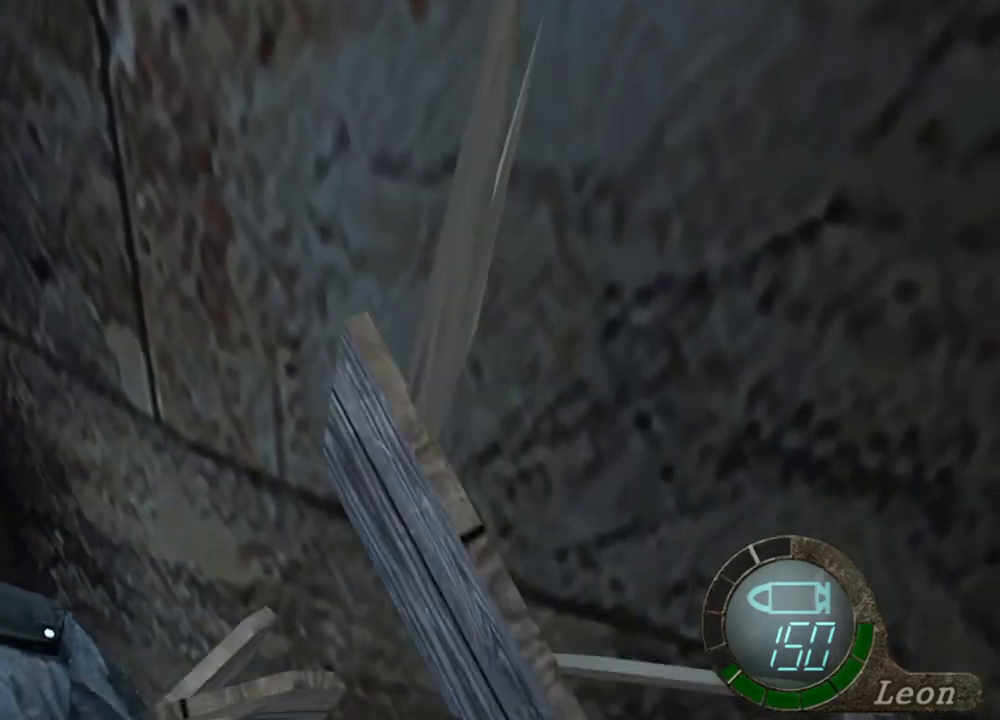
{"keys": ["w"], "mouse": [], "events": [[467, "space", "up"], [467, "w", "down"]]}
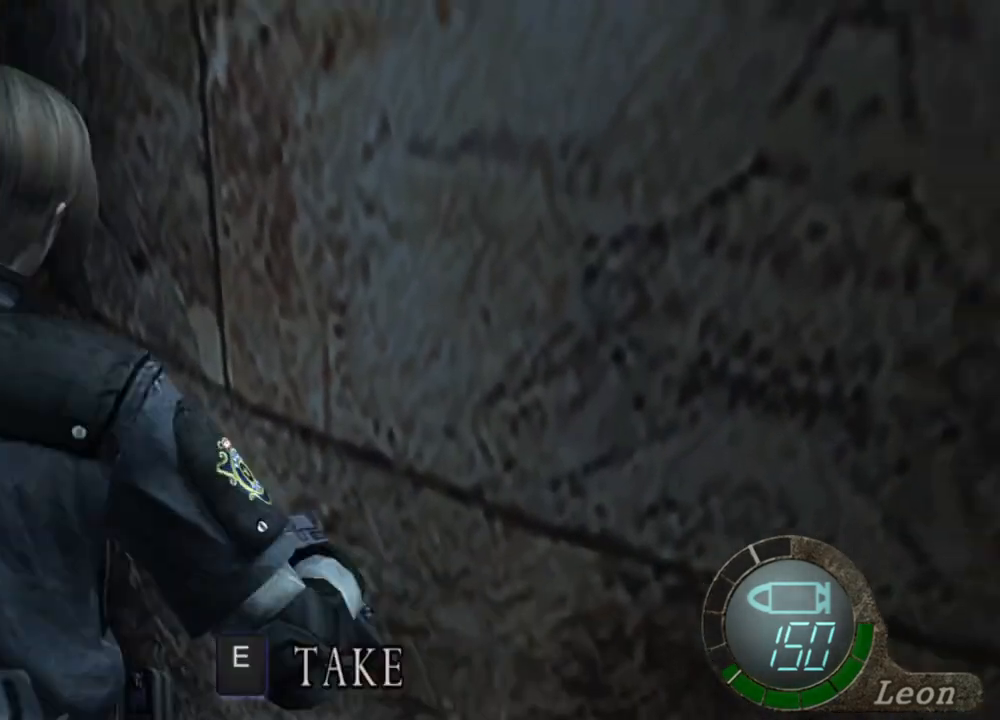
{"keys": ["e", "w"], "mouse": [], "events": [[67, "e", "down"], [134, "e", "up"], [200, "e", "down"], [300, "e", "up"], [334, "e", "down"], [434, "e", "up"], [467, "e", "down"]]}
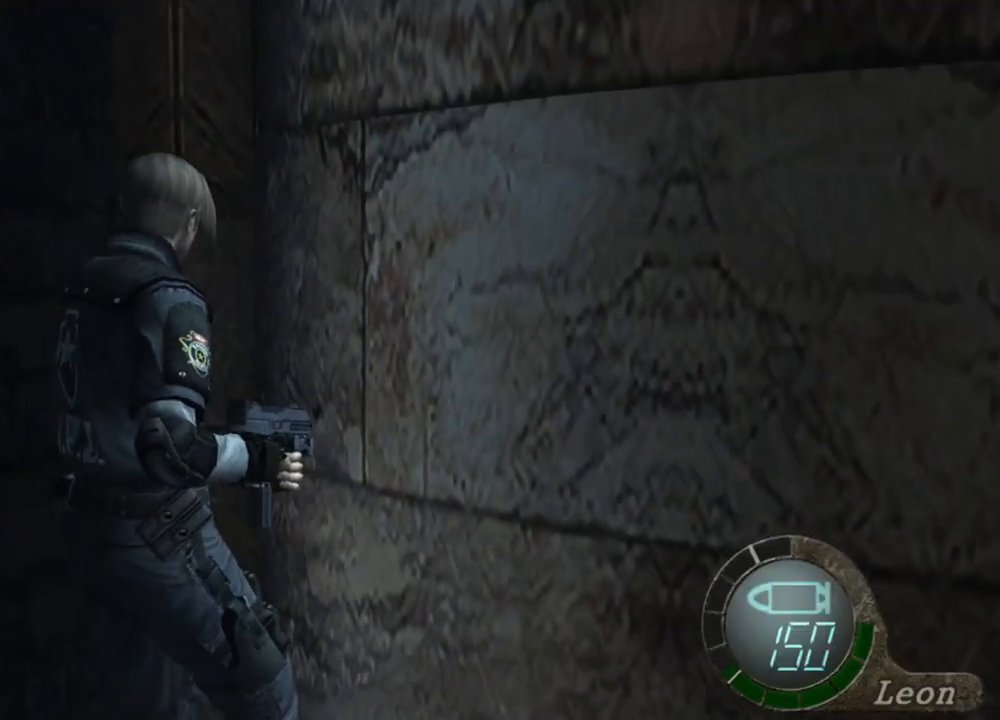
{"keys": [], "mouse": [], "events": [[67, "e", "up"], [100, "w", "up"]]}
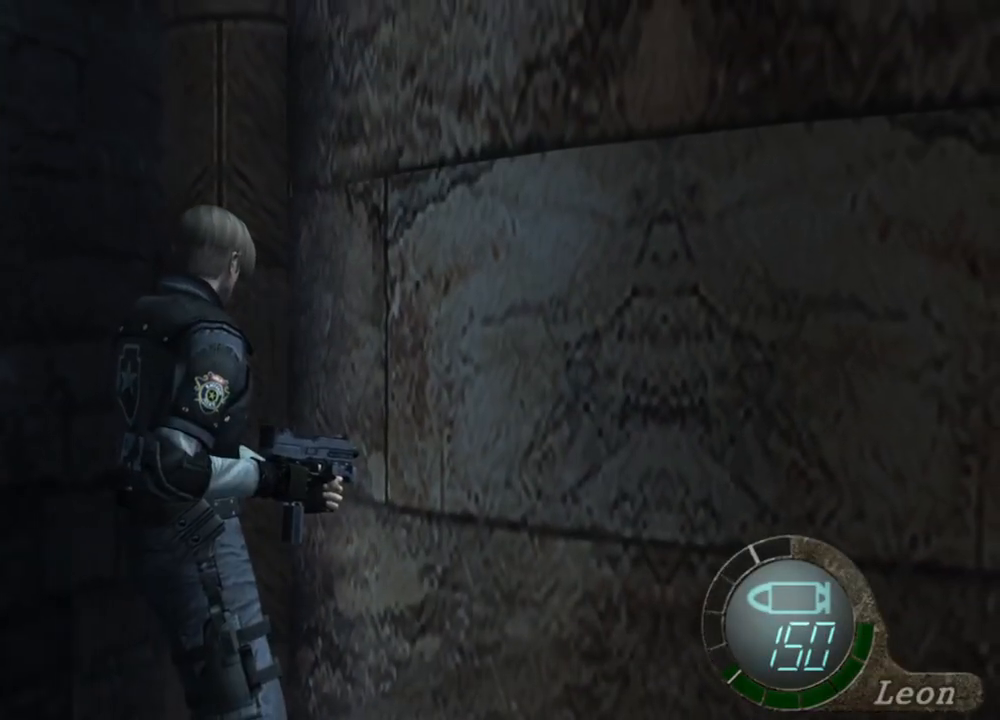
{"keys": [], "mouse": [], "events": []}
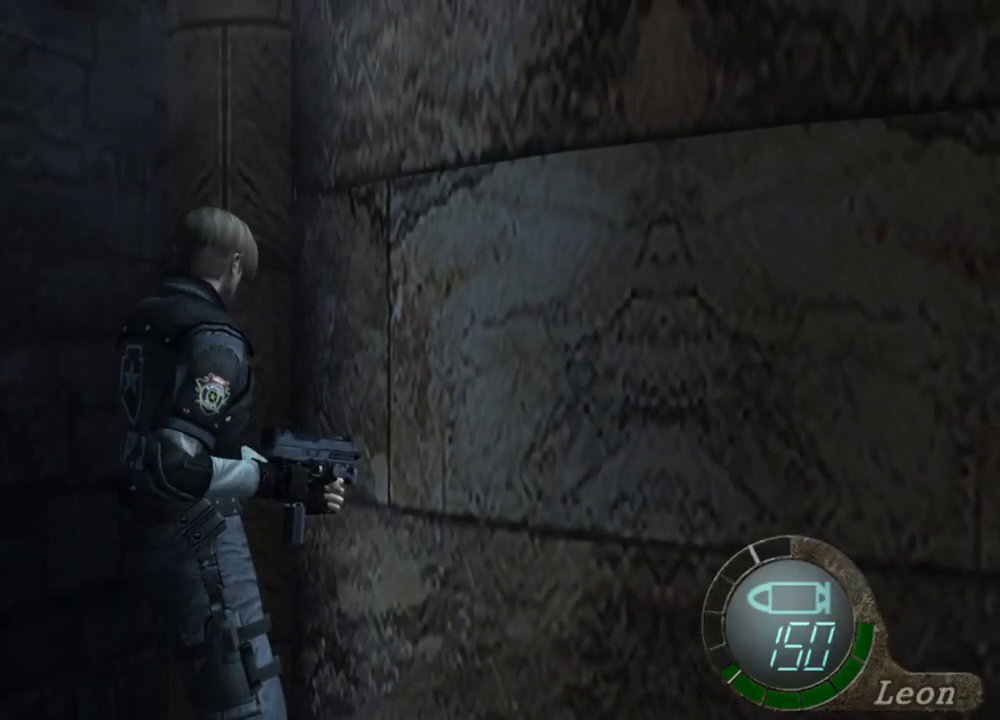
{"keys": [], "mouse": [], "events": []}